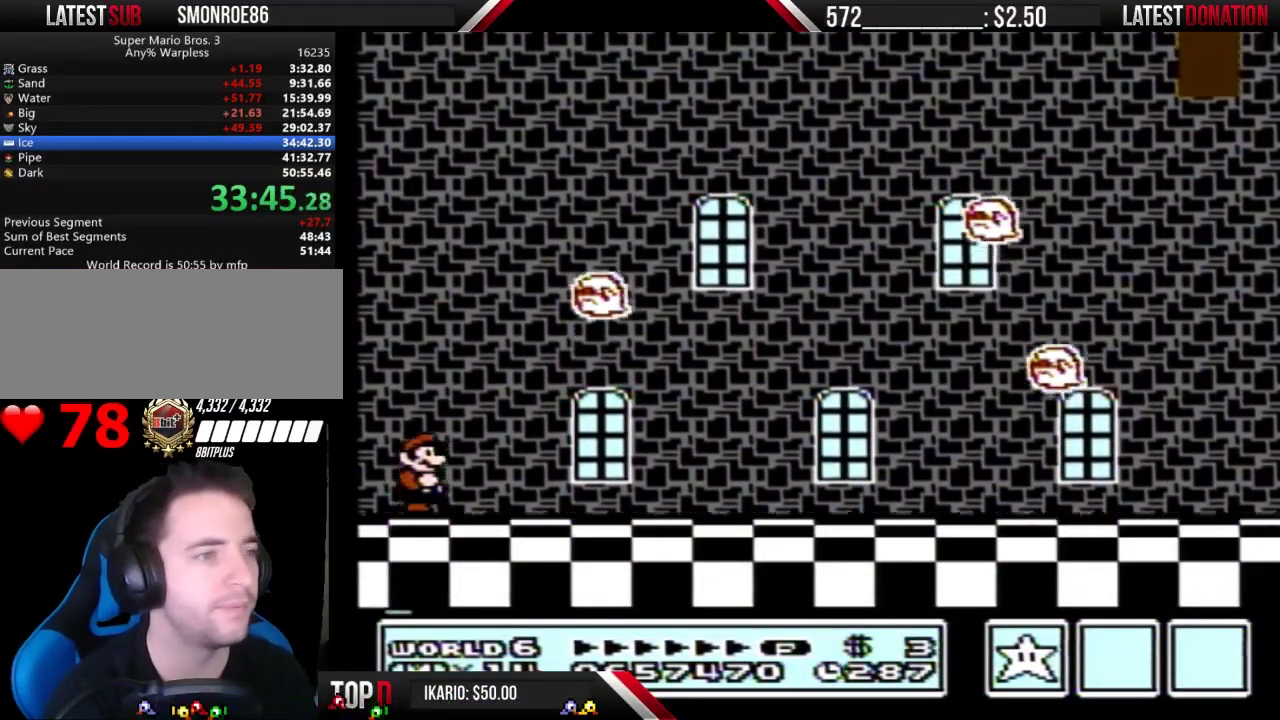
Gameplay with a controller (Nintendo layout); each line is a JSON object with the inputs held at the frame after it. "events" lists button and stick changes between this image and that frame as [ms after this image, input, new state], when the widget could be followed in between. Not read: L3 R3.
{"buttons": [], "events": []}
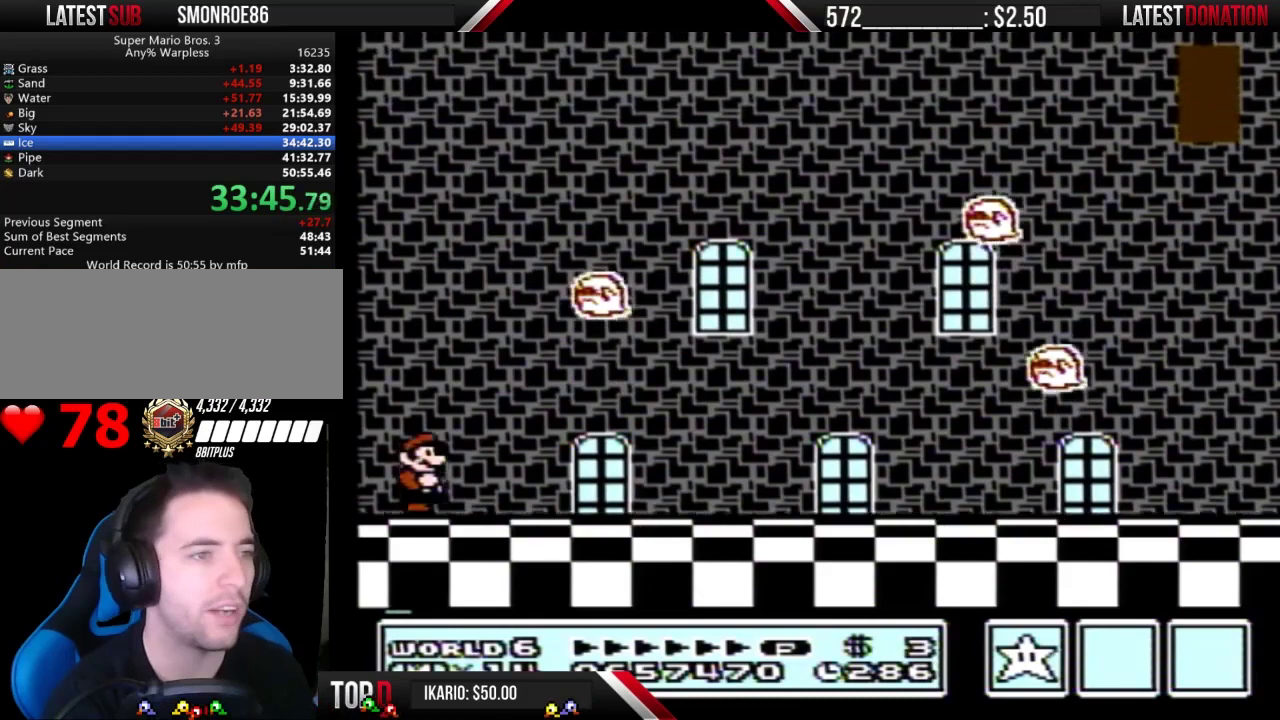
{"buttons": ["B"], "events": [[67, "B", "down"]]}
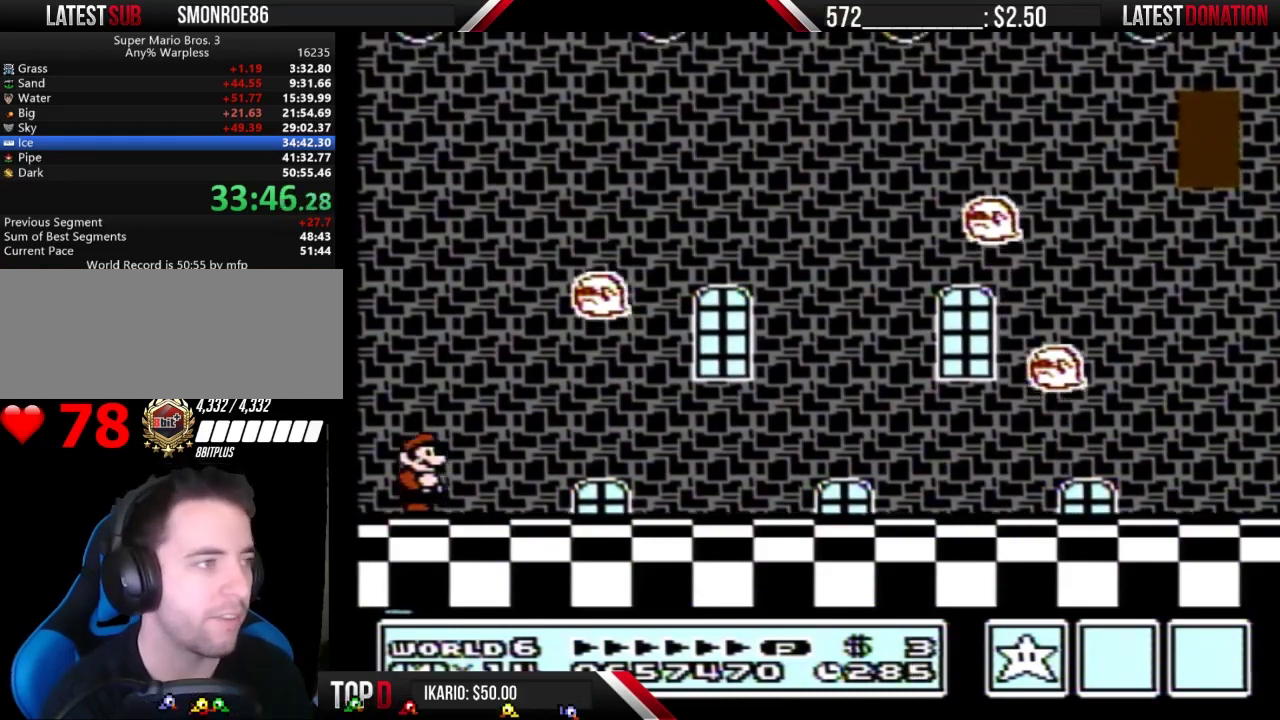
{"buttons": ["B", "DPAD_RIGHT"], "events": [[333, "DPAD_RIGHT", "down"]]}
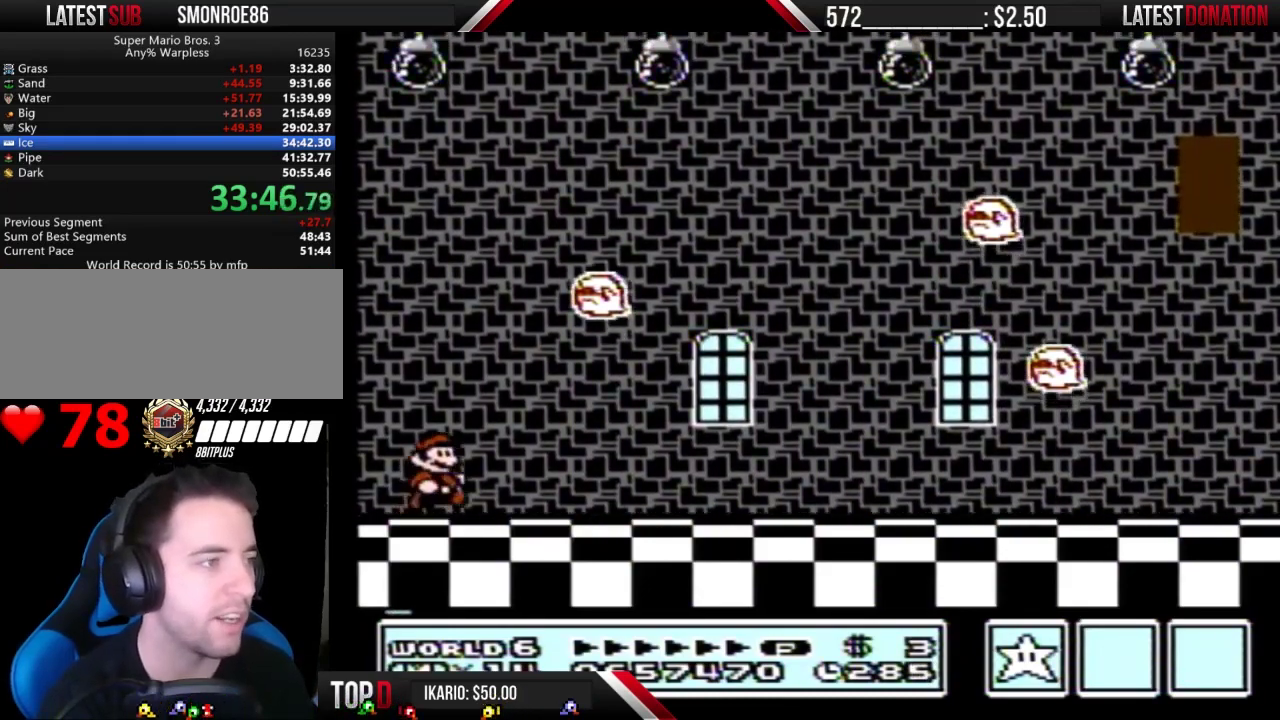
{"buttons": ["B", "DPAD_RIGHT"], "events": []}
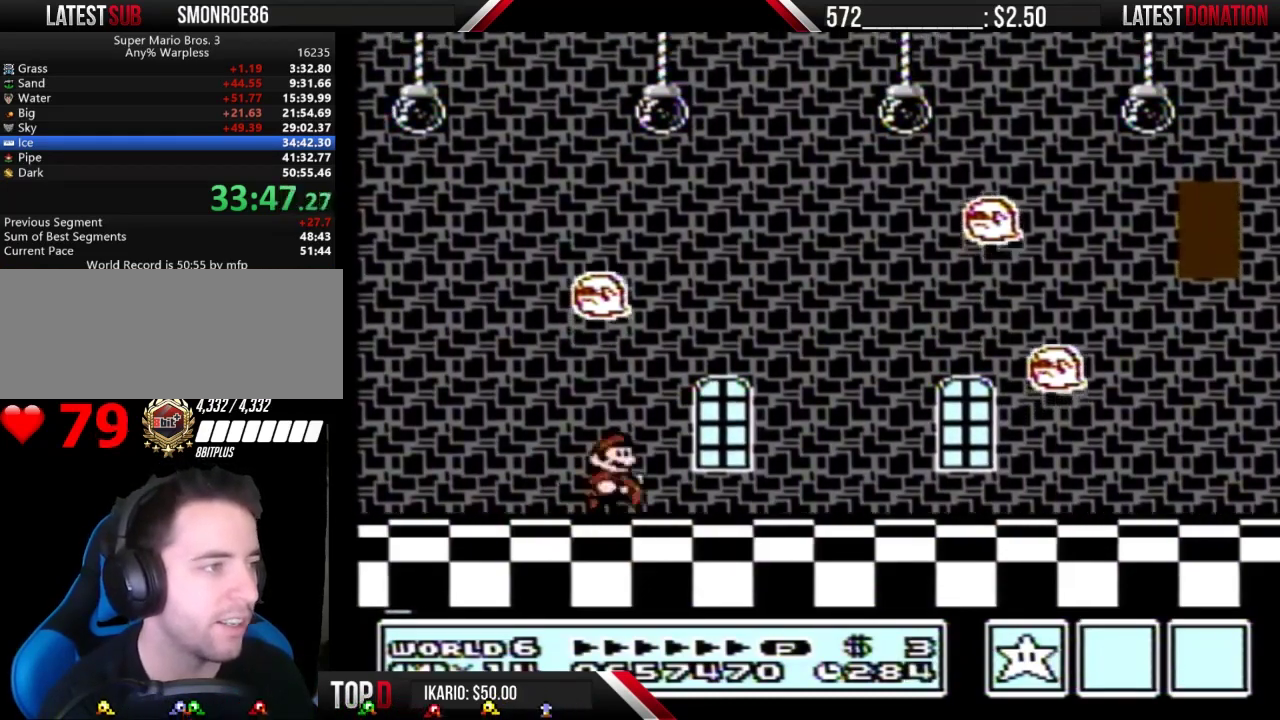
{"buttons": ["B", "DPAD_RIGHT"], "events": []}
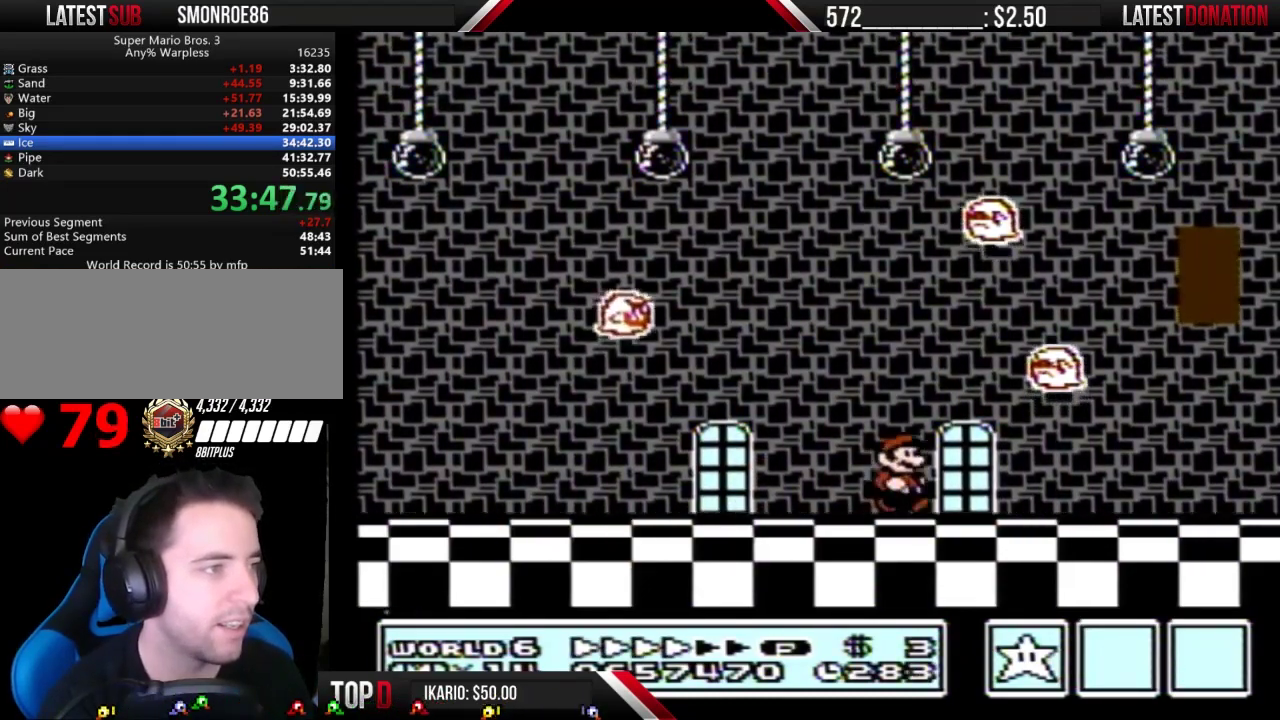
{"buttons": ["A", "B", "DPAD_RIGHT"], "events": [[500, "A", "down"]]}
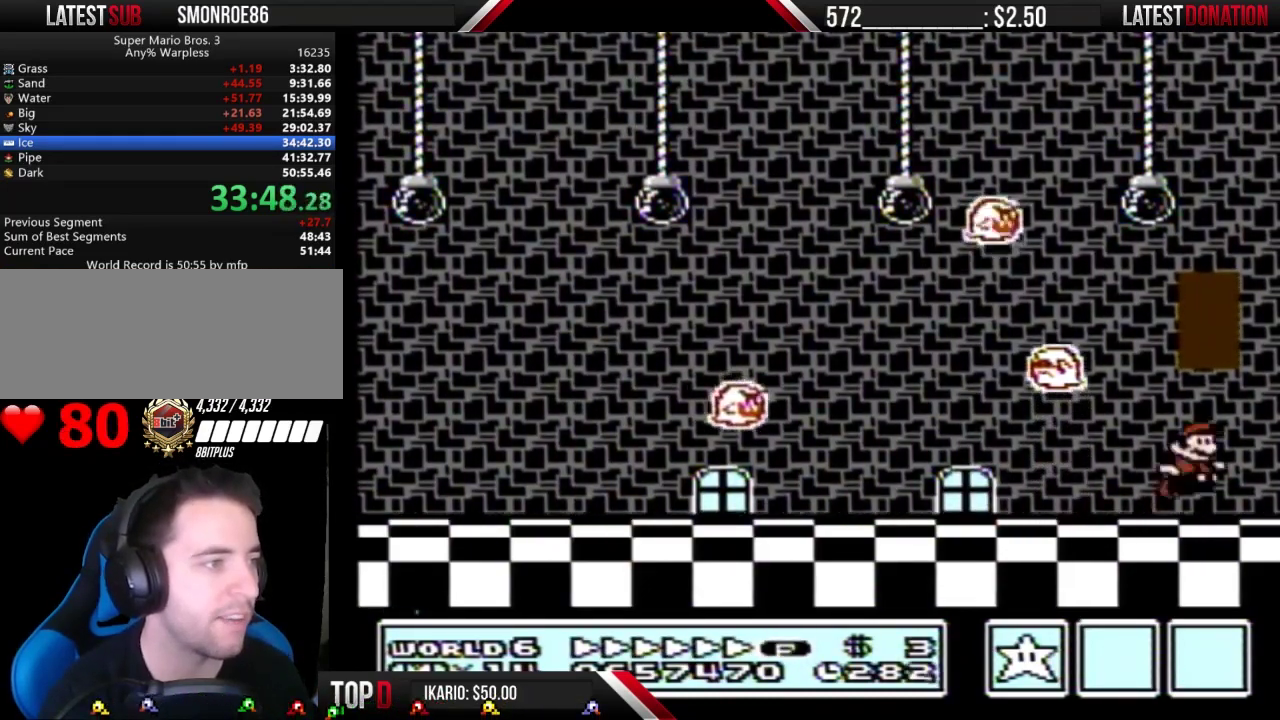
{"buttons": ["B"], "events": [[33, "DPAD_RIGHT", "up"], [67, "DPAD_LEFT", "down"], [133, "DPAD_LEFT", "up"], [233, "A", "up"]]}
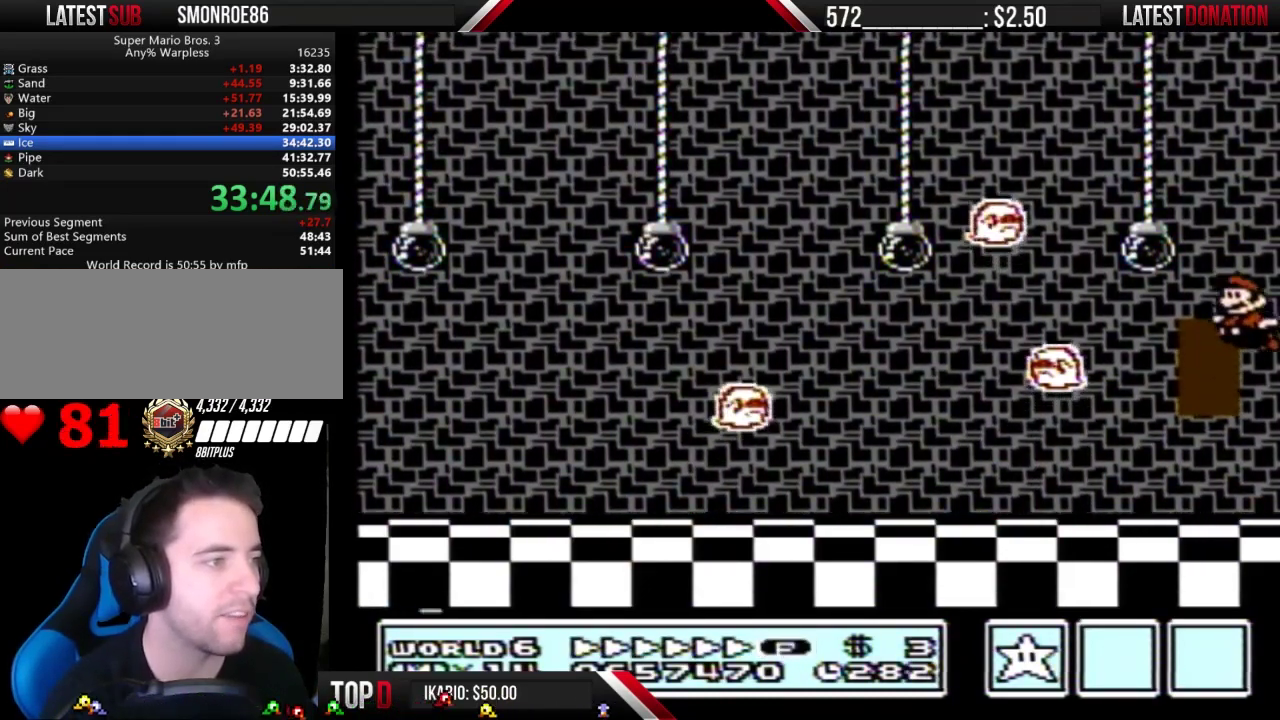
{"buttons": ["B", "DPAD_UP"], "events": [[100, "DPAD_LEFT", "down"], [267, "DPAD_LEFT", "up"], [400, "DPAD_UP", "down"]]}
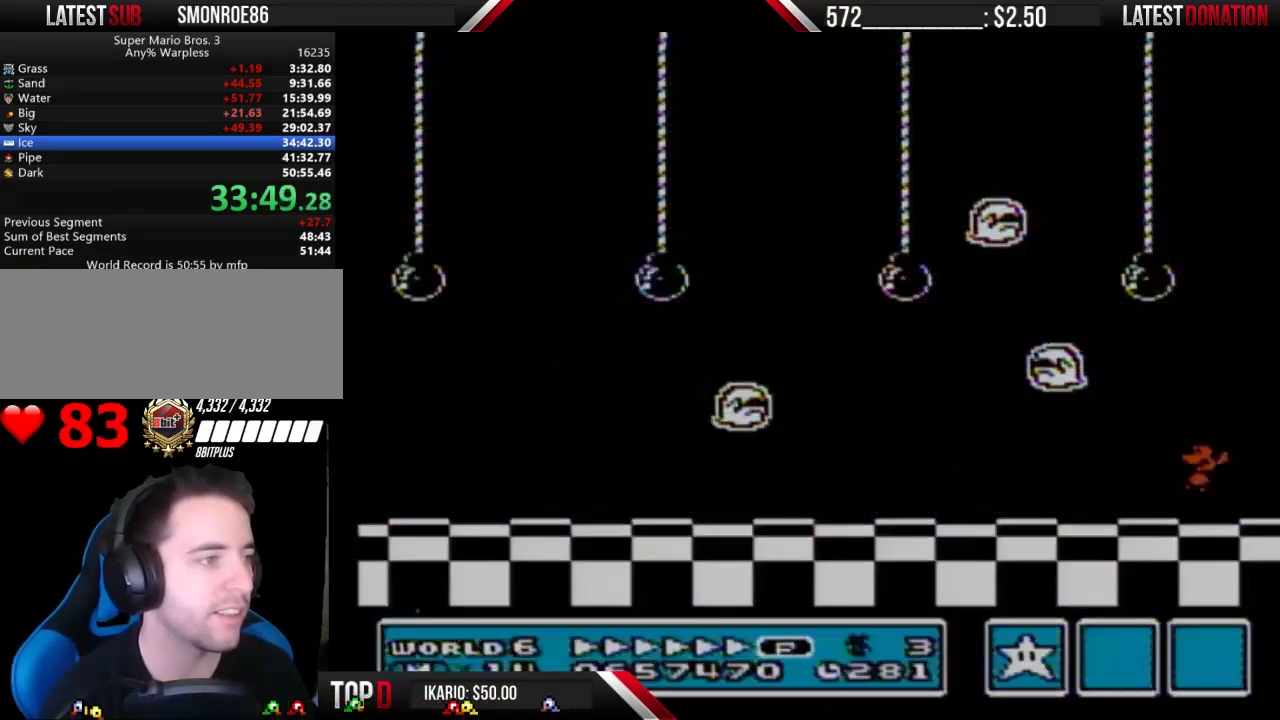
{"buttons": ["B"], "events": [[33, "DPAD_UP", "up"]]}
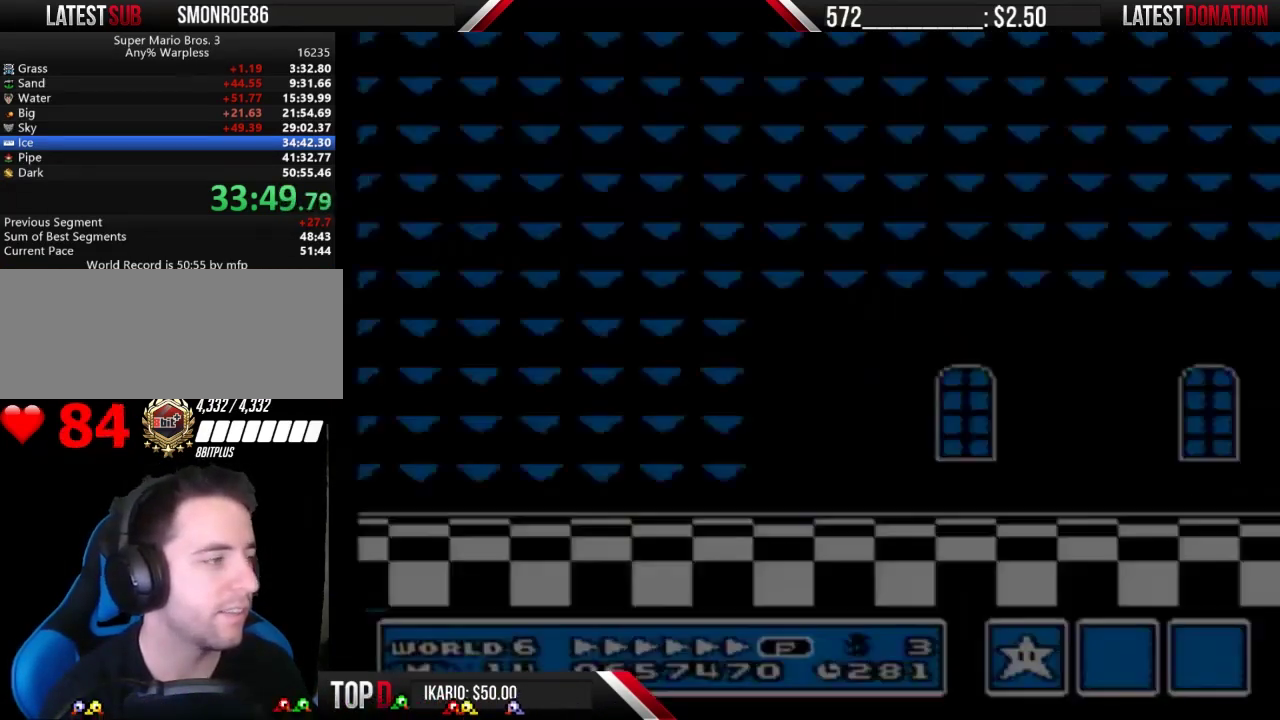
{"buttons": ["B", "DPAD_RIGHT"], "events": [[67, "DPAD_RIGHT", "down"]]}
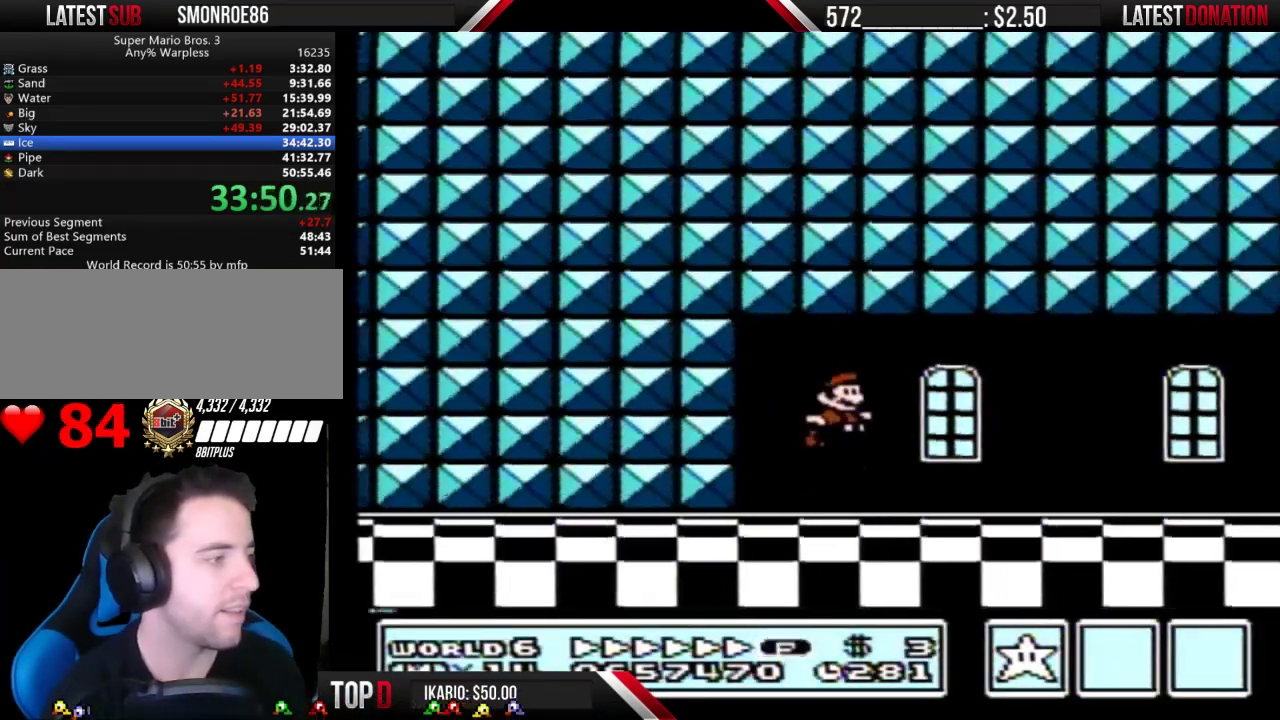
{"buttons": ["B", "DPAD_RIGHT"], "events": []}
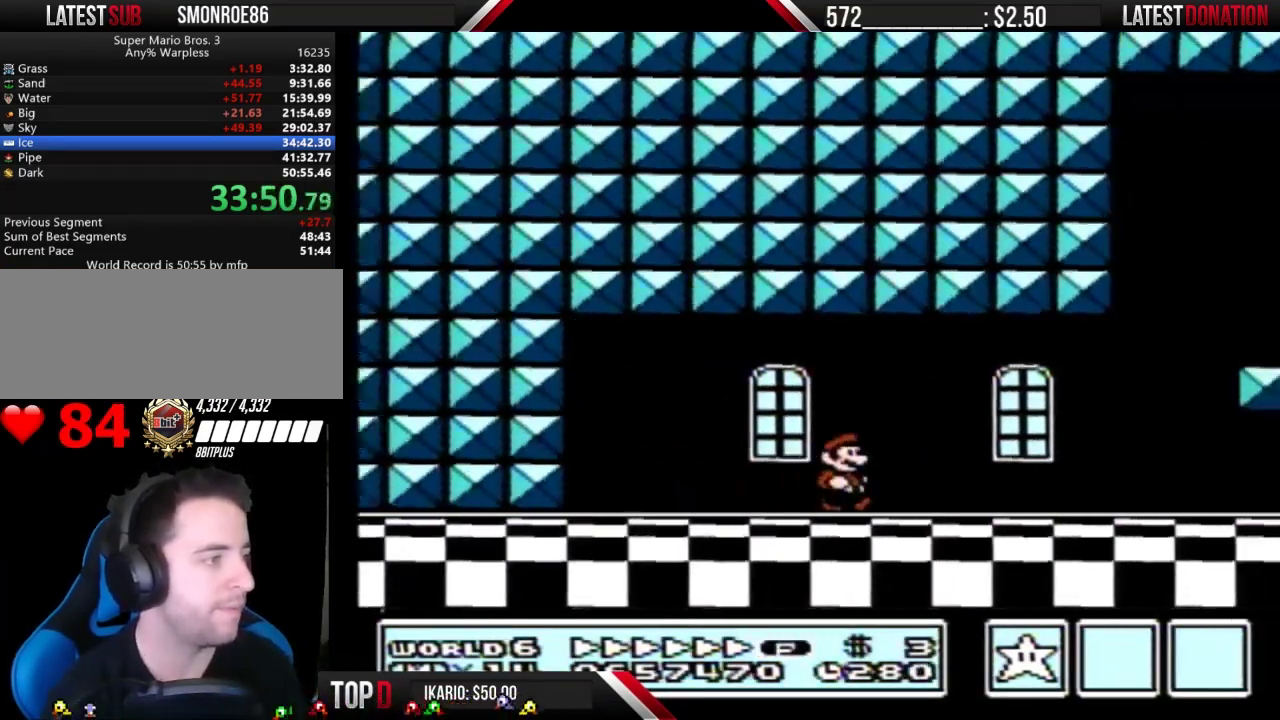
{"buttons": ["B", "DPAD_RIGHT"], "events": []}
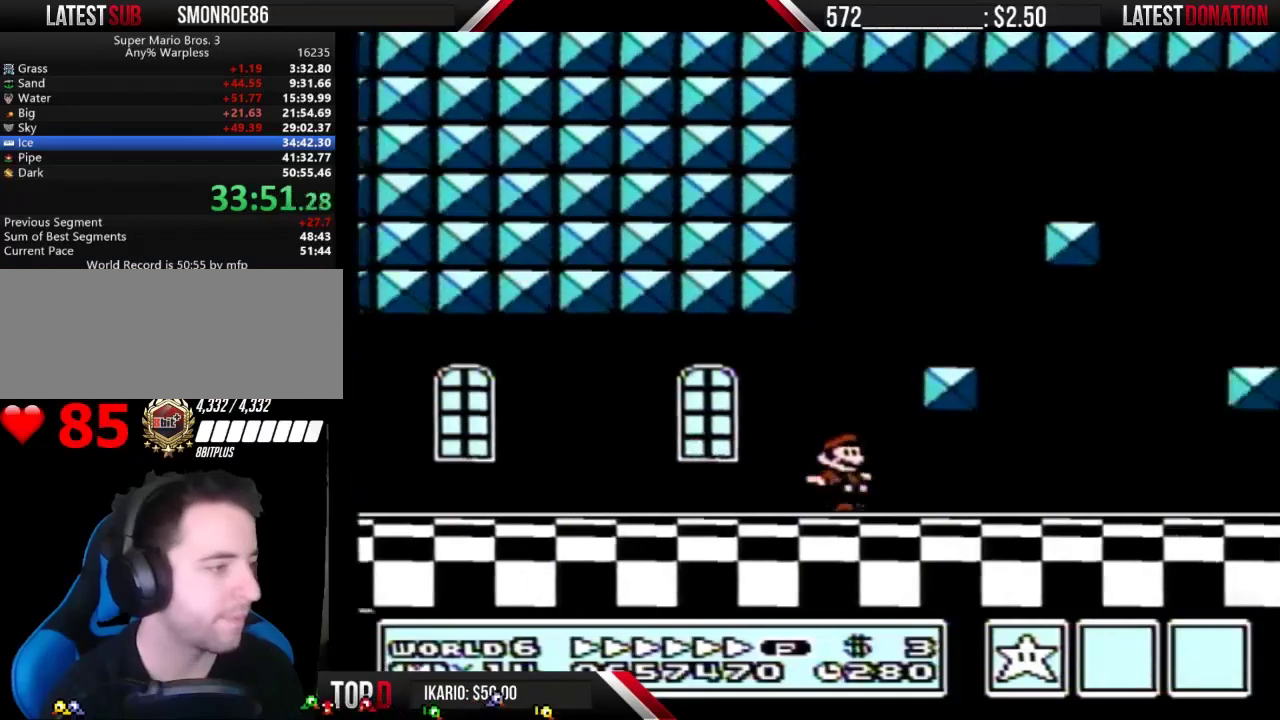
{"buttons": ["B", "DPAD_RIGHT"], "events": []}
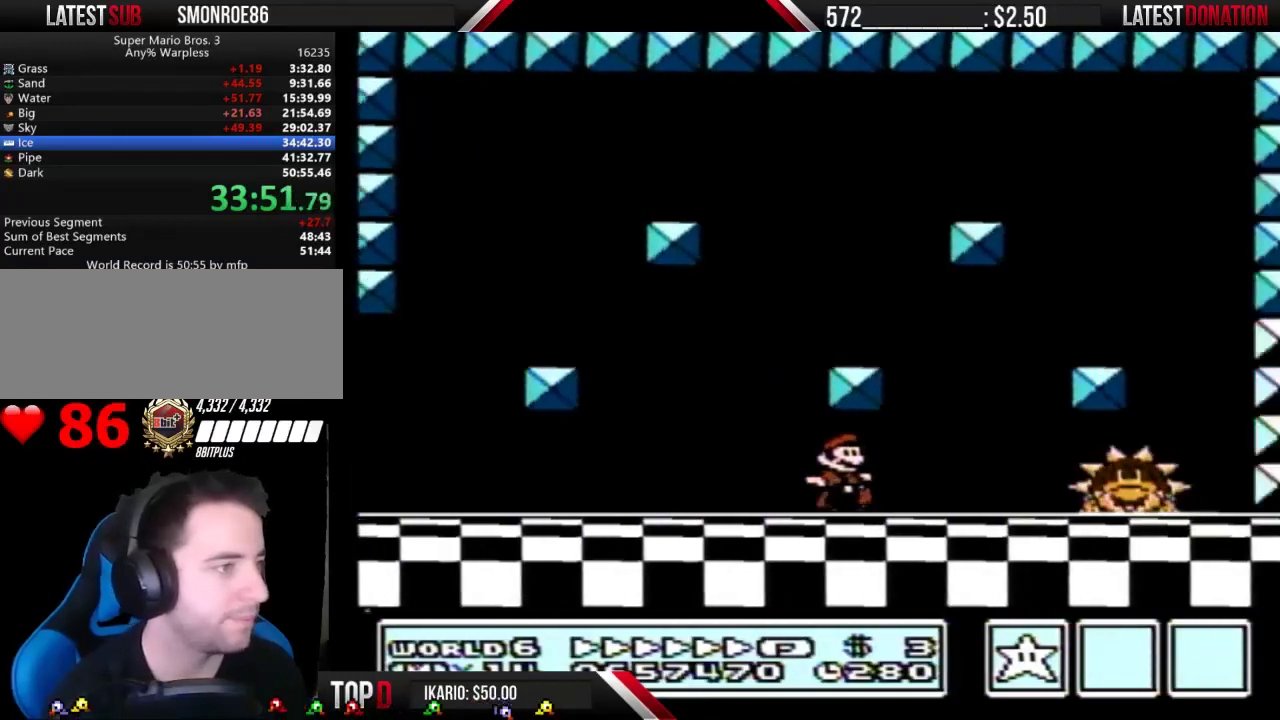
{"buttons": ["B", "DPAD_RIGHT"], "events": []}
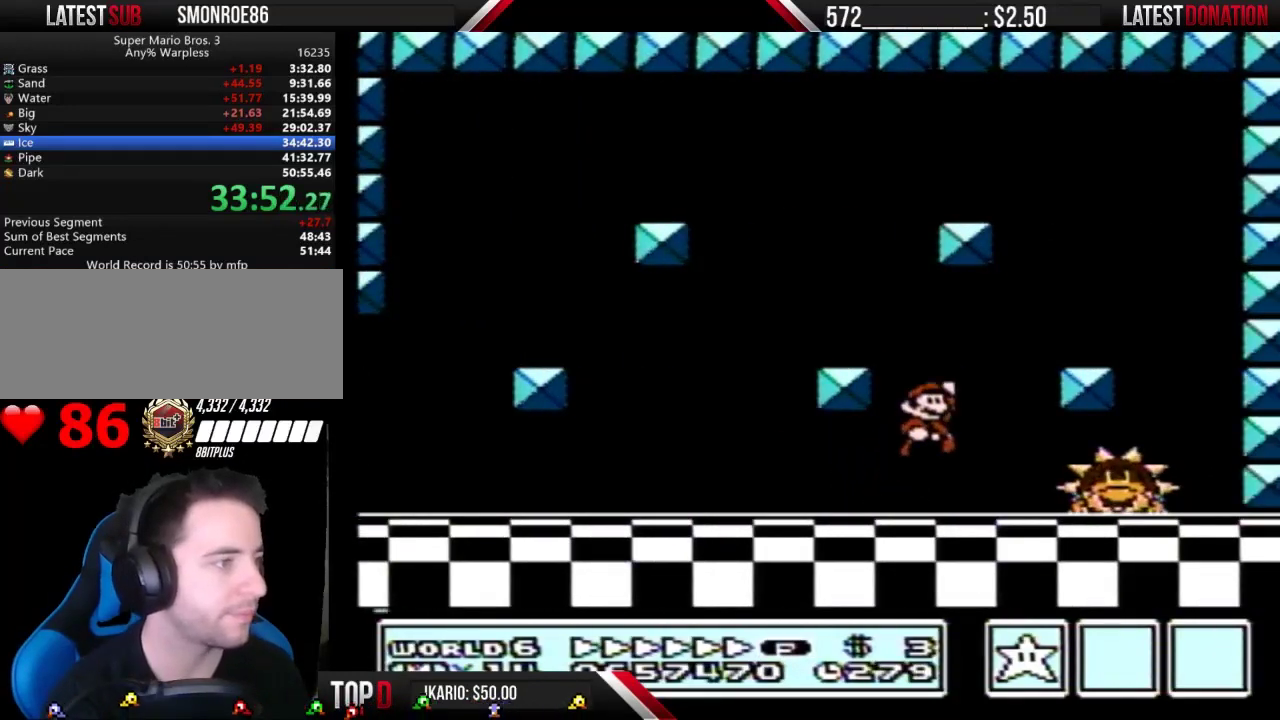
{"buttons": ["B"], "events": [[267, "DPAD_RIGHT", "up"]]}
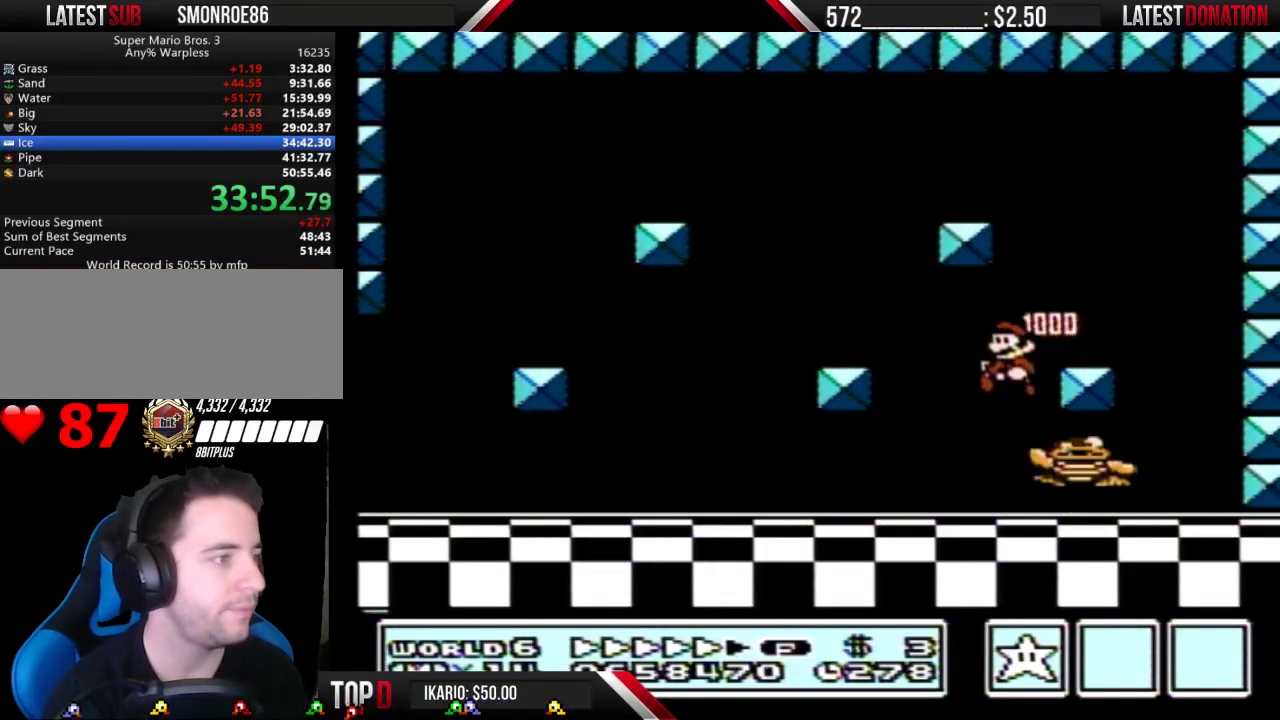
{"buttons": ["B"], "events": [[133, "DPAD_RIGHT", "down"], [267, "DPAD_RIGHT", "up"]]}
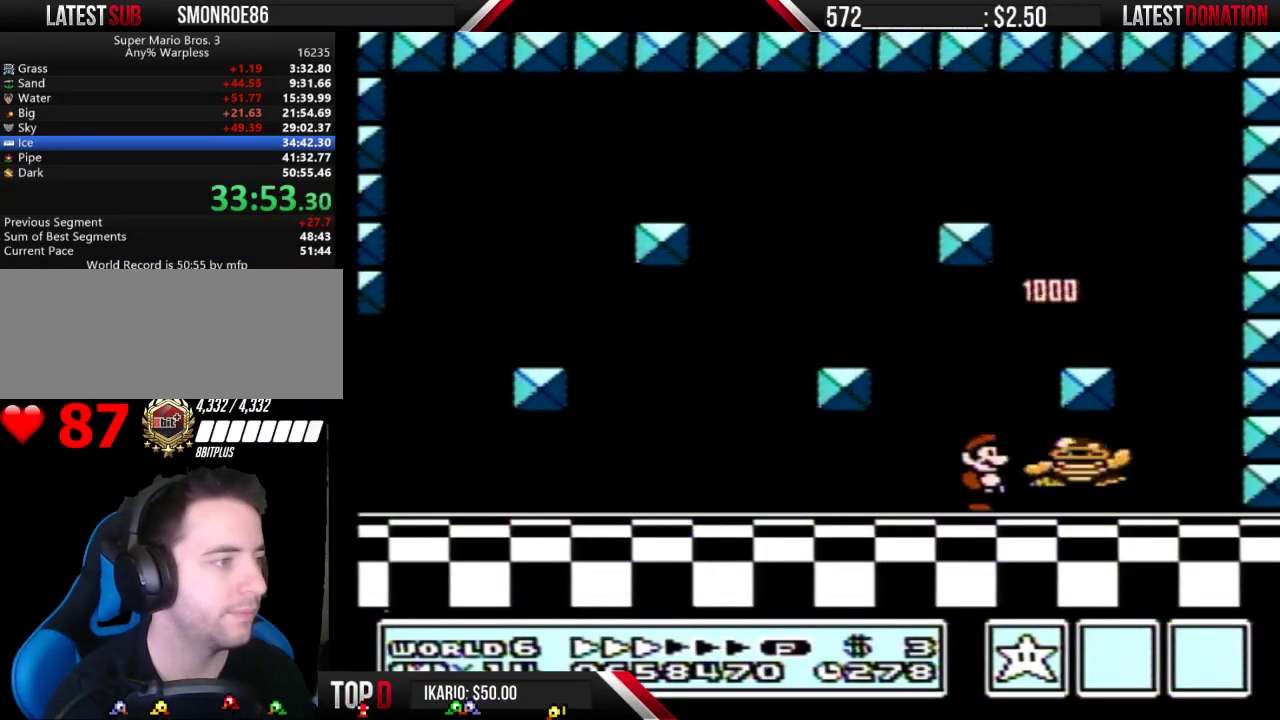
{"buttons": ["B"], "events": [[233, "DPAD_RIGHT", "down"], [300, "A", "down"], [367, "A", "up"], [433, "DPAD_RIGHT", "up"]]}
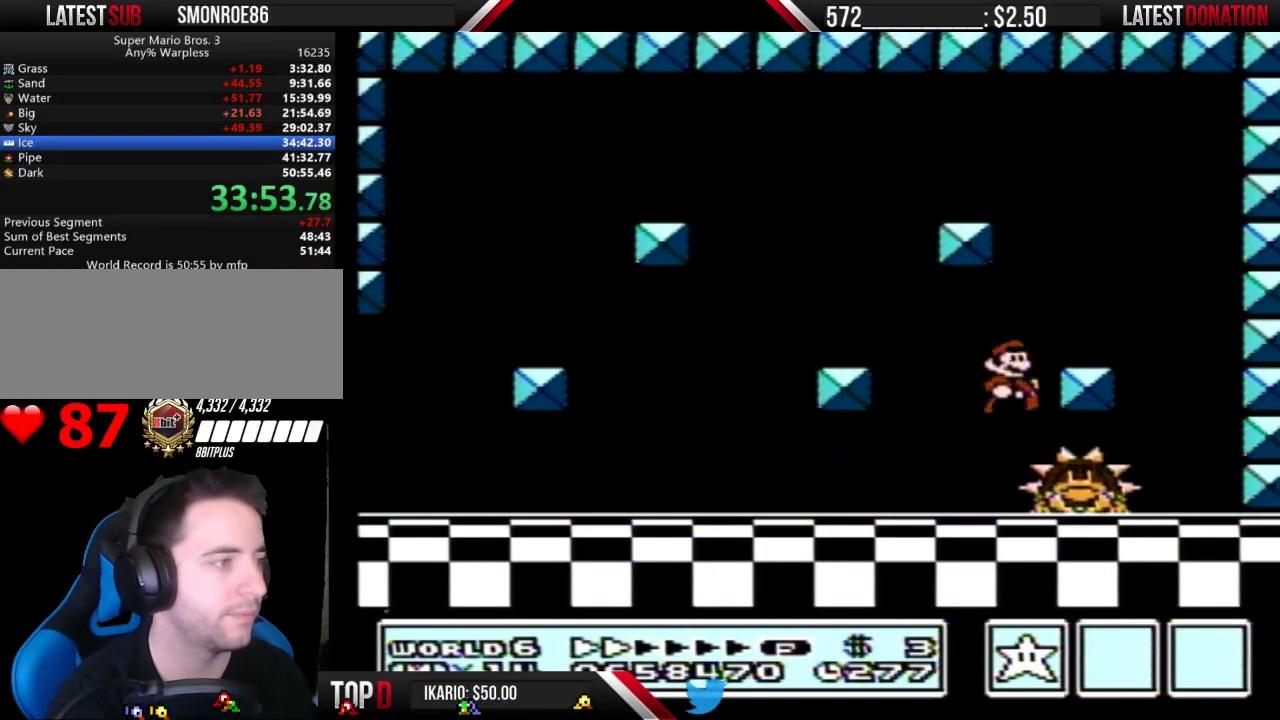
{"buttons": ["B", "DPAD_RIGHT"], "events": [[33, "DPAD_LEFT", "down"], [367, "DPAD_LEFT", "up"], [467, "DPAD_RIGHT", "down"]]}
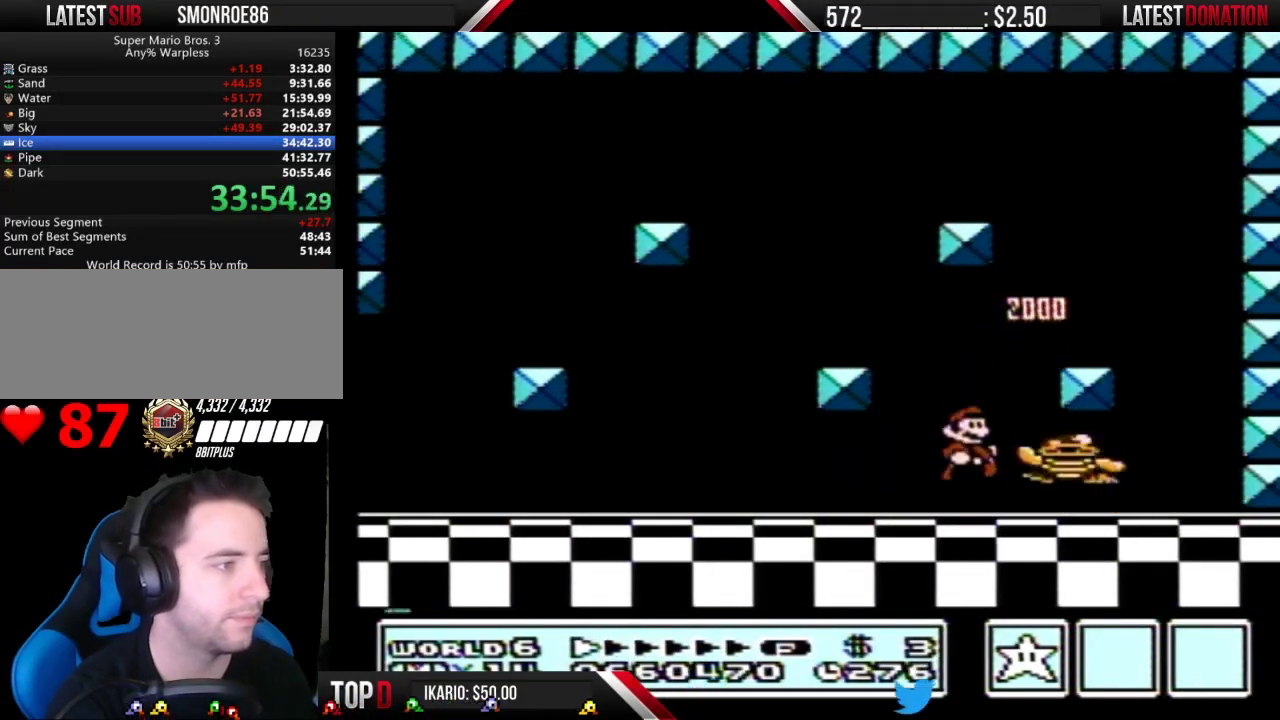
{"buttons": ["B"], "events": [[67, "DPAD_RIGHT", "up"]]}
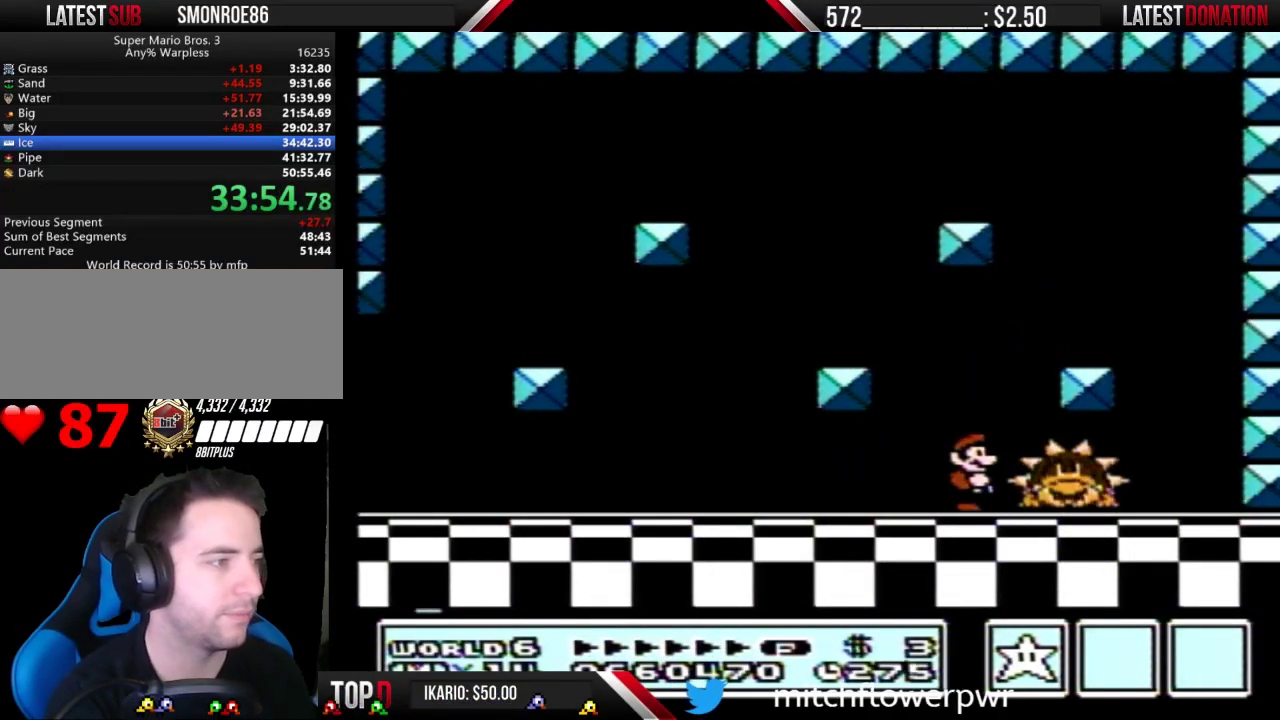
{"buttons": ["A", "B"], "events": [[167, "A", "down"], [200, "DPAD_RIGHT", "down"], [267, "A", "up"], [367, "DPAD_RIGHT", "up"], [500, "A", "down"]]}
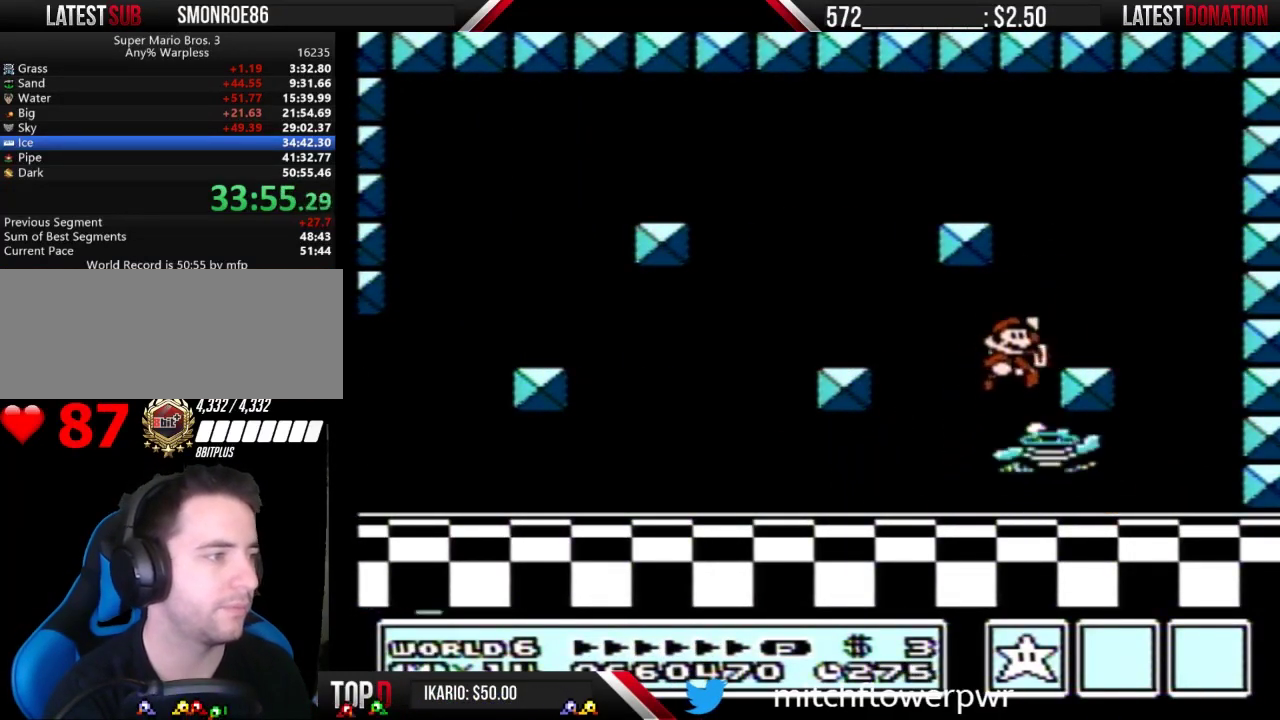
{"buttons": [], "events": [[133, "A", "up"], [167, "B", "up"]]}